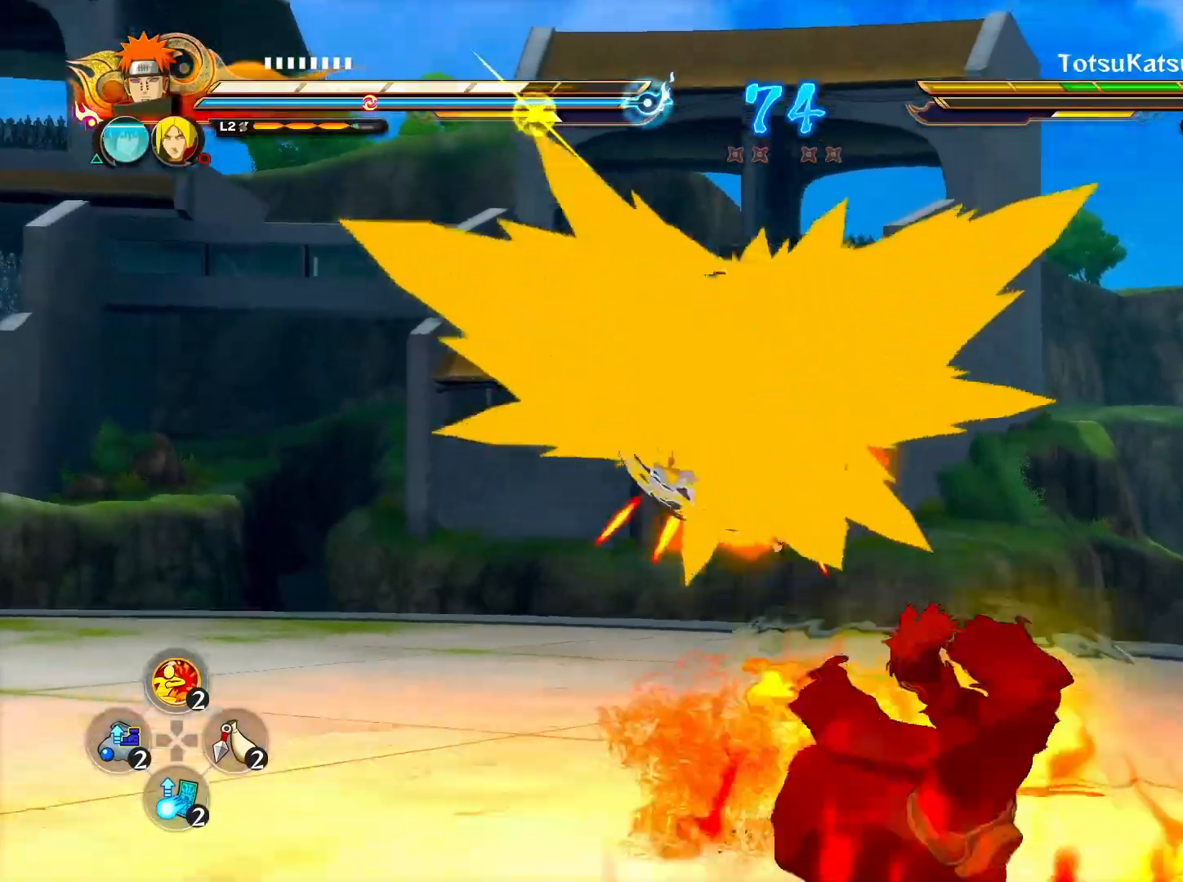
Gameplay with a controller (PlayStation layout); each line is a JSON object with the inputs held at the frame after it. "events" lists button and stick changes between this image and that frame as [ms after this image, input, new state], when the widget could be followed in between.
{"buttons": ["CROSS"], "left_stick": "center", "right_stick": "center", "events": [[17, "left_stick", "left"], [133, "CROSS", "down"], [283, "left_stick", "center"]]}
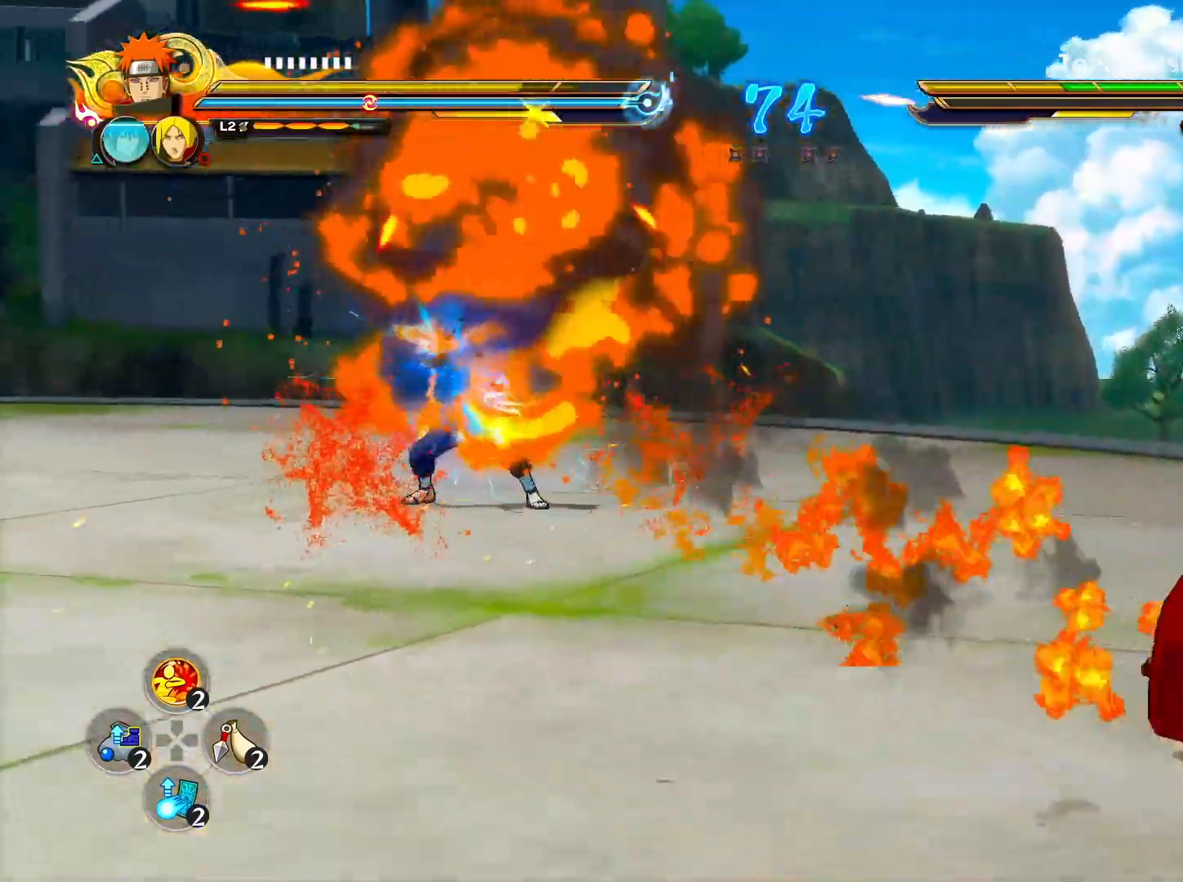
{"buttons": ["CROSS"], "left_stick": "center", "right_stick": "center", "events": [[67, "left_stick", "up"], [333, "CROSS", "up"], [350, "TRIANGLE", "down"], [383, "CROSS", "down"], [383, "left_stick", "center"], [500, "TRIANGLE", "up"]]}
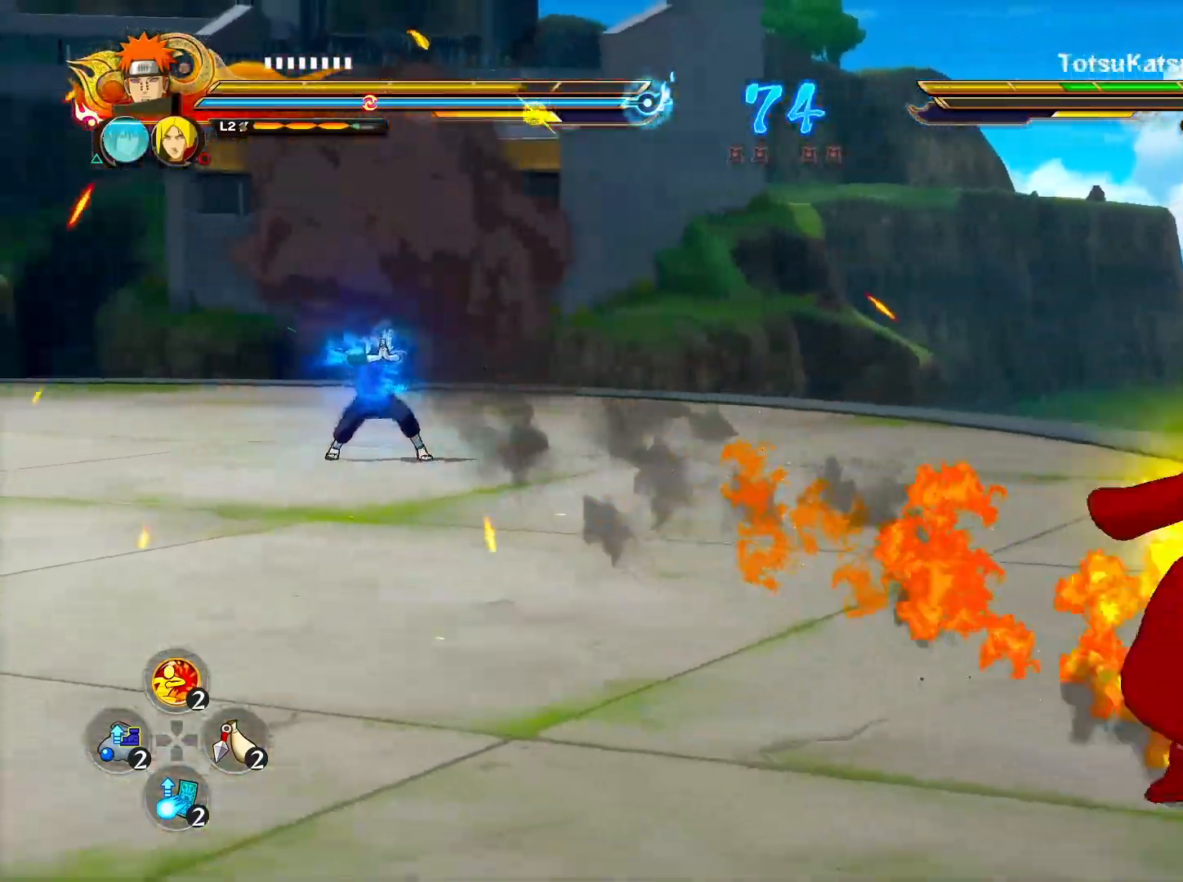
{"buttons": ["CROSS"], "left_stick": "center", "right_stick": "center", "events": [[200, "CROSS", "up"], [200, "left_stick", "up-left"], [333, "TRIANGLE", "down"], [350, "CROSS", "down"], [350, "left_stick", "center"], [467, "TRIANGLE", "up"]]}
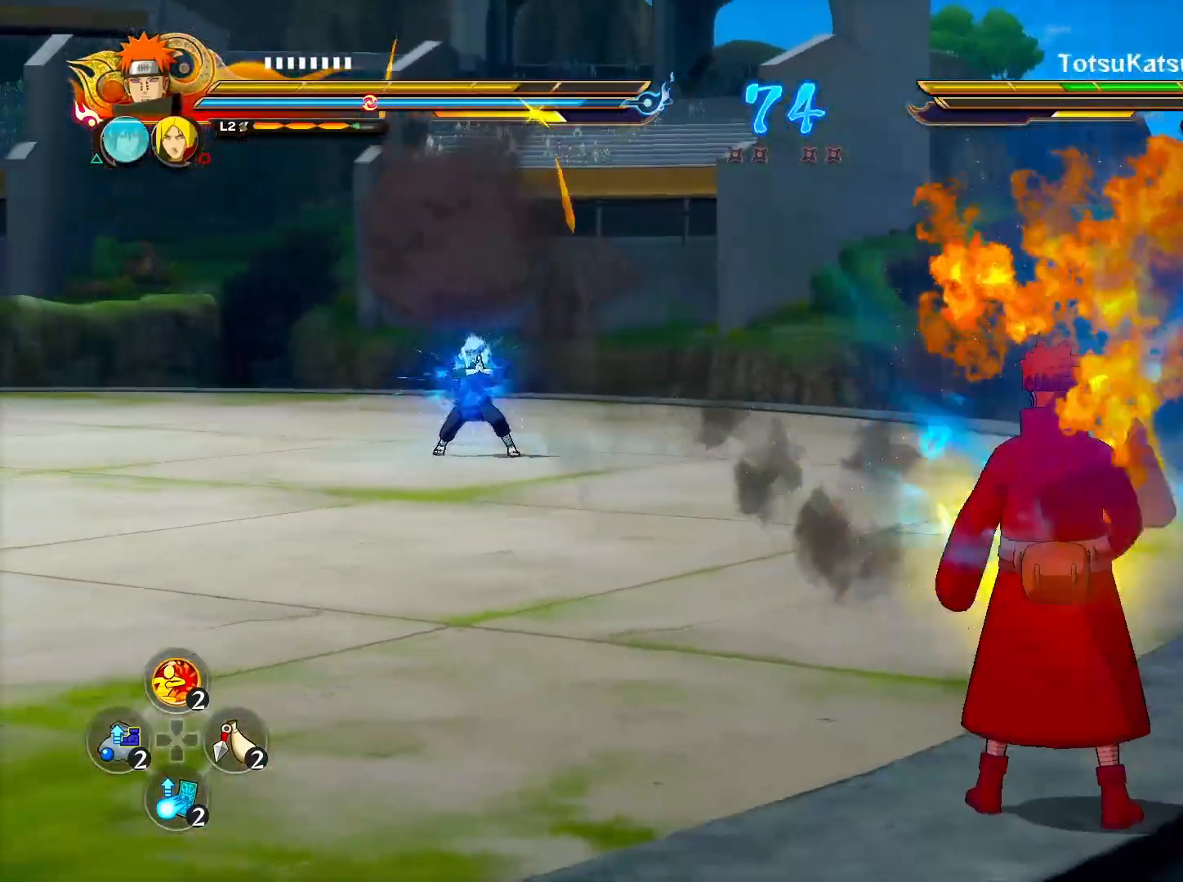
{"buttons": ["R2"], "left_stick": "center", "right_stick": "center", "events": [[233, "CROSS", "up"], [433, "R2", "down"]]}
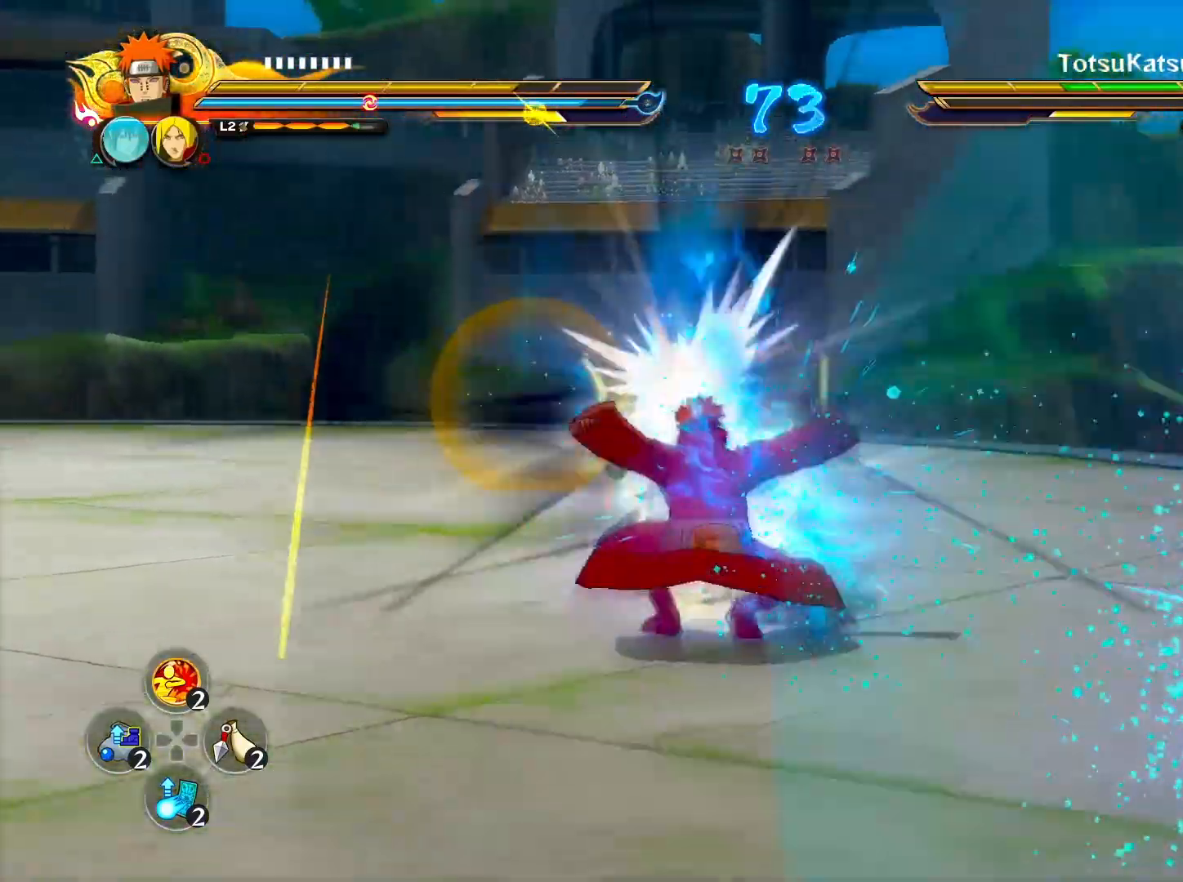
{"buttons": [], "left_stick": "right", "right_stick": "center", "events": [[183, "R2", "up"], [450, "left_stick", "right"]]}
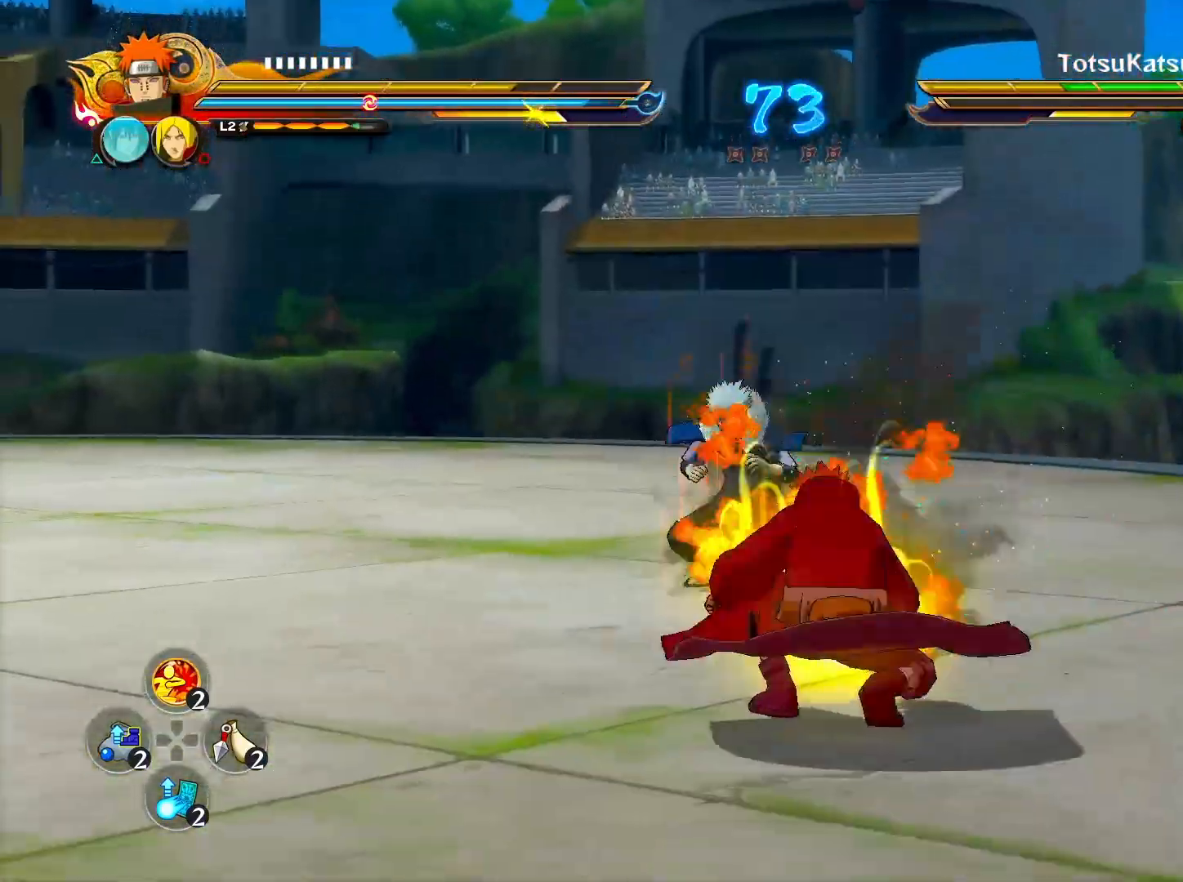
{"buttons": [], "left_stick": "center", "right_stick": "center", "events": [[233, "CROSS", "down"], [283, "CIRCLE", "down"], [300, "CROSS", "up"], [300, "TRIANGLE", "down"], [300, "left_stick", "center"], [367, "CROSS", "down"], [417, "CIRCLE", "up"], [417, "TRIANGLE", "up"], [467, "CROSS", "up"]]}
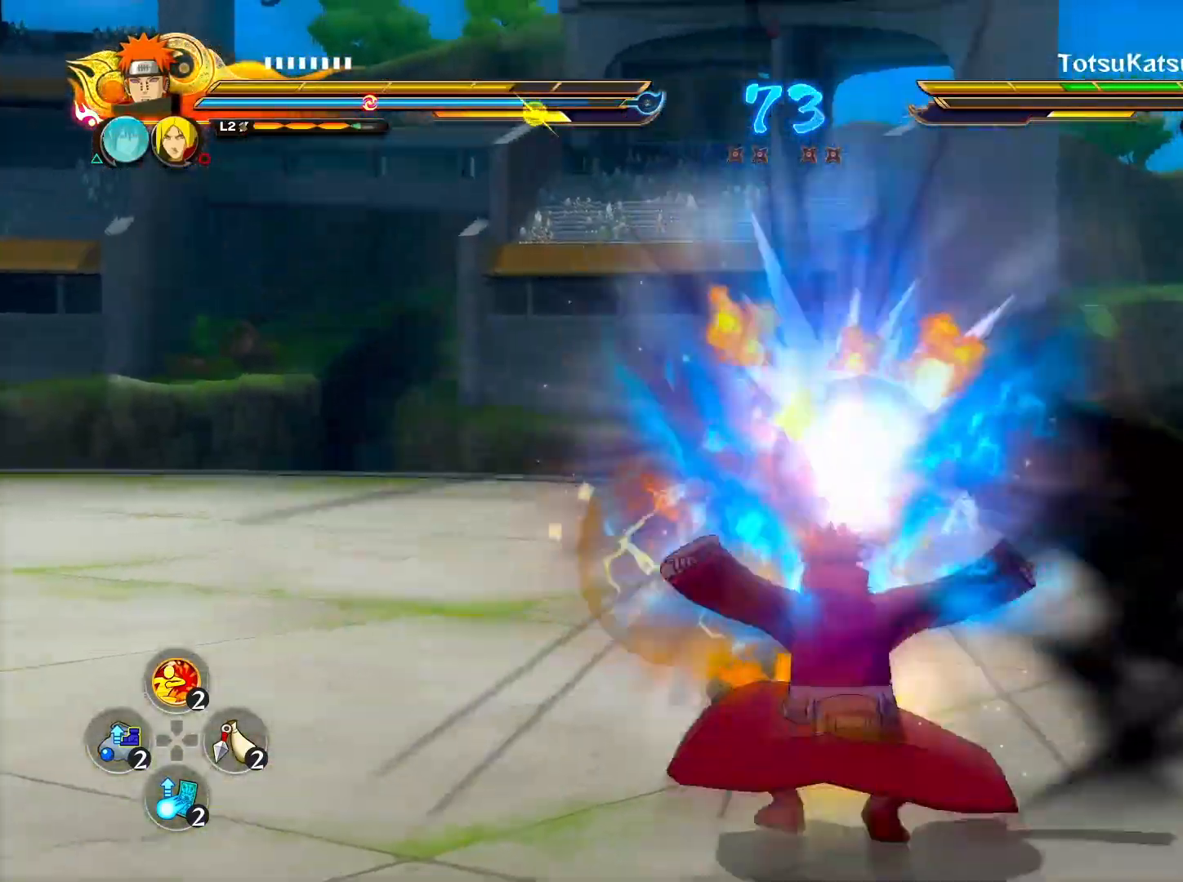
{"buttons": [], "left_stick": "left", "right_stick": "center", "events": [[450, "left_stick", "left"]]}
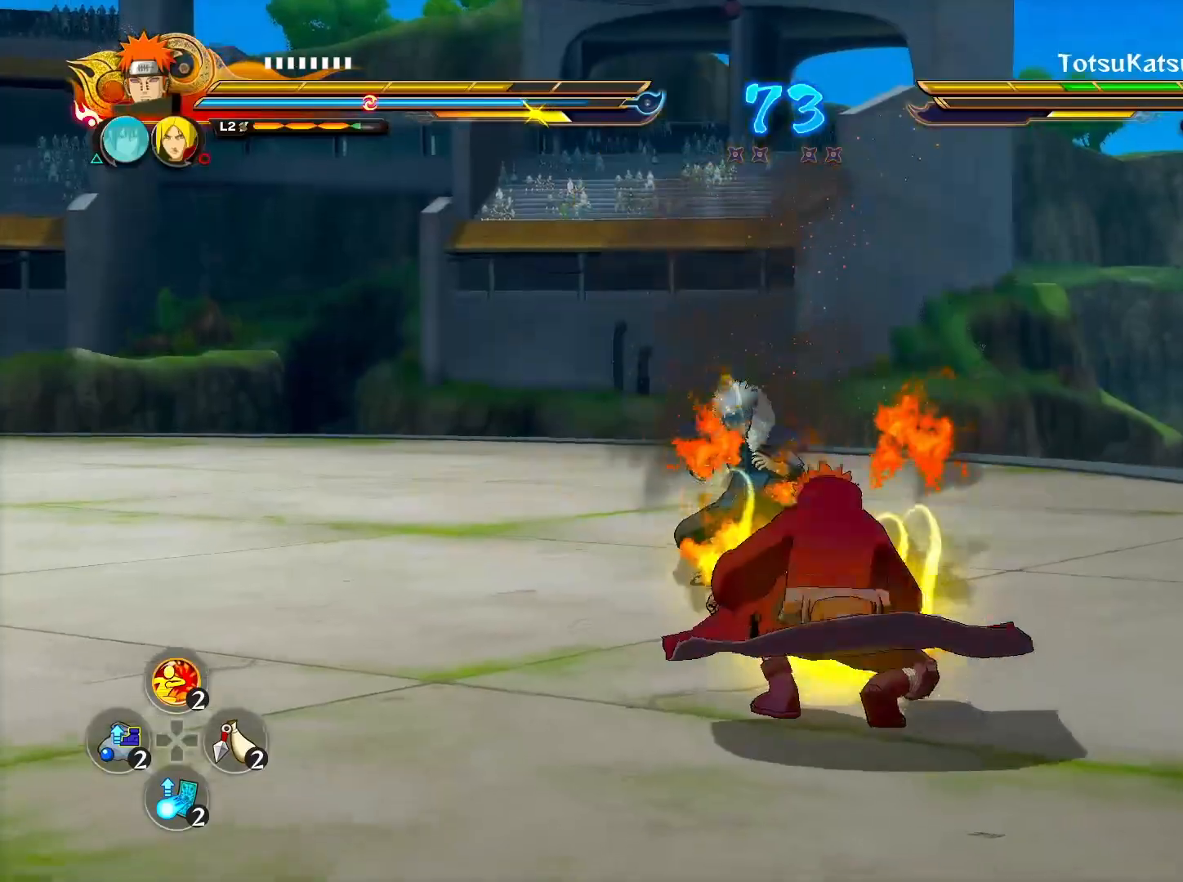
{"buttons": ["SQUARE", "R2"], "left_stick": "center", "right_stick": "up-right", "events": [[367, "R2", "down"], [367, "left_stick", "center"], [400, "SQUARE", "down"], [433, "right_stick", "up-right"]]}
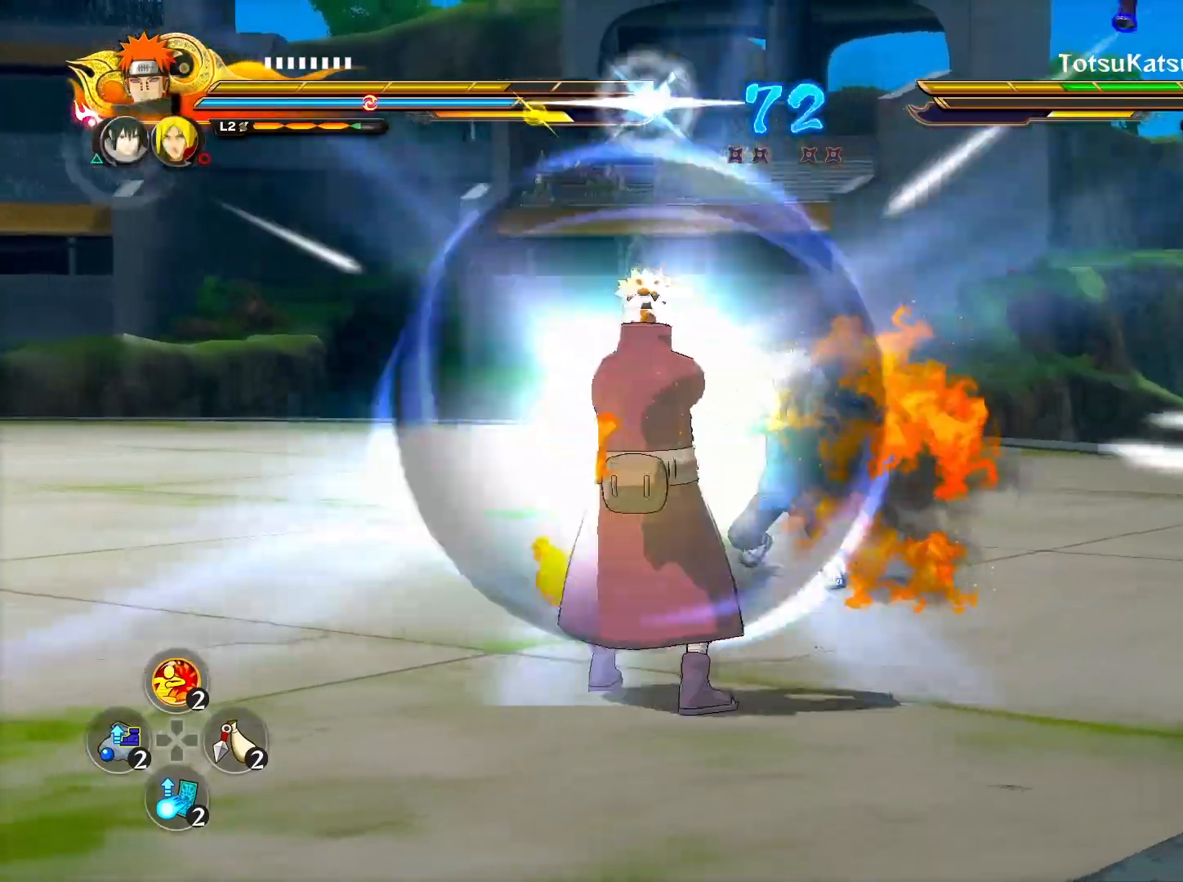
{"buttons": ["R2"], "left_stick": "center", "right_stick": "center", "events": [[33, "SQUARE", "up"], [50, "right_stick", "center"], [100, "R2", "up"], [150, "left_stick", "left"], [267, "CROSS", "down"], [317, "left_stick", "center"], [350, "R2", "down"], [400, "CROSS", "up"]]}
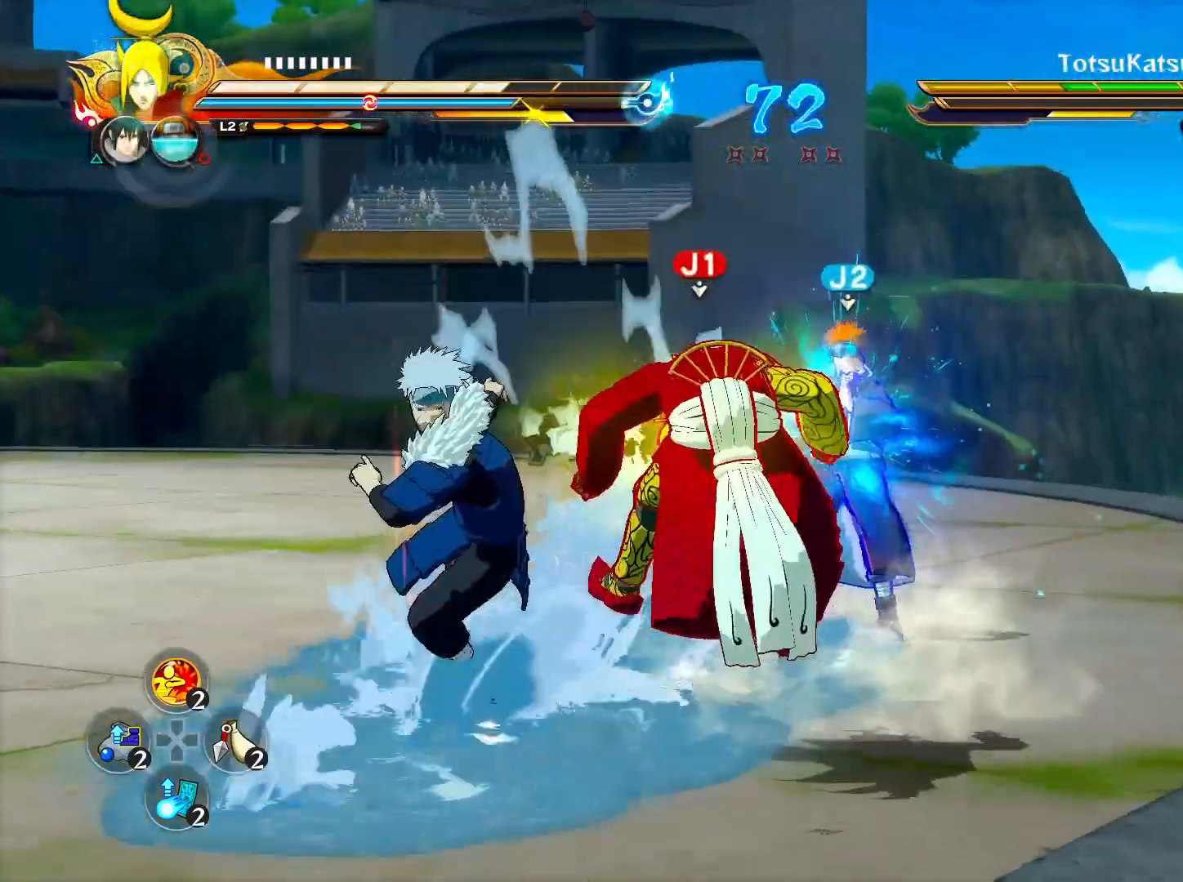
{"buttons": ["R2"], "left_stick": "left", "right_stick": "center", "events": [[150, "left_stick", "left"]]}
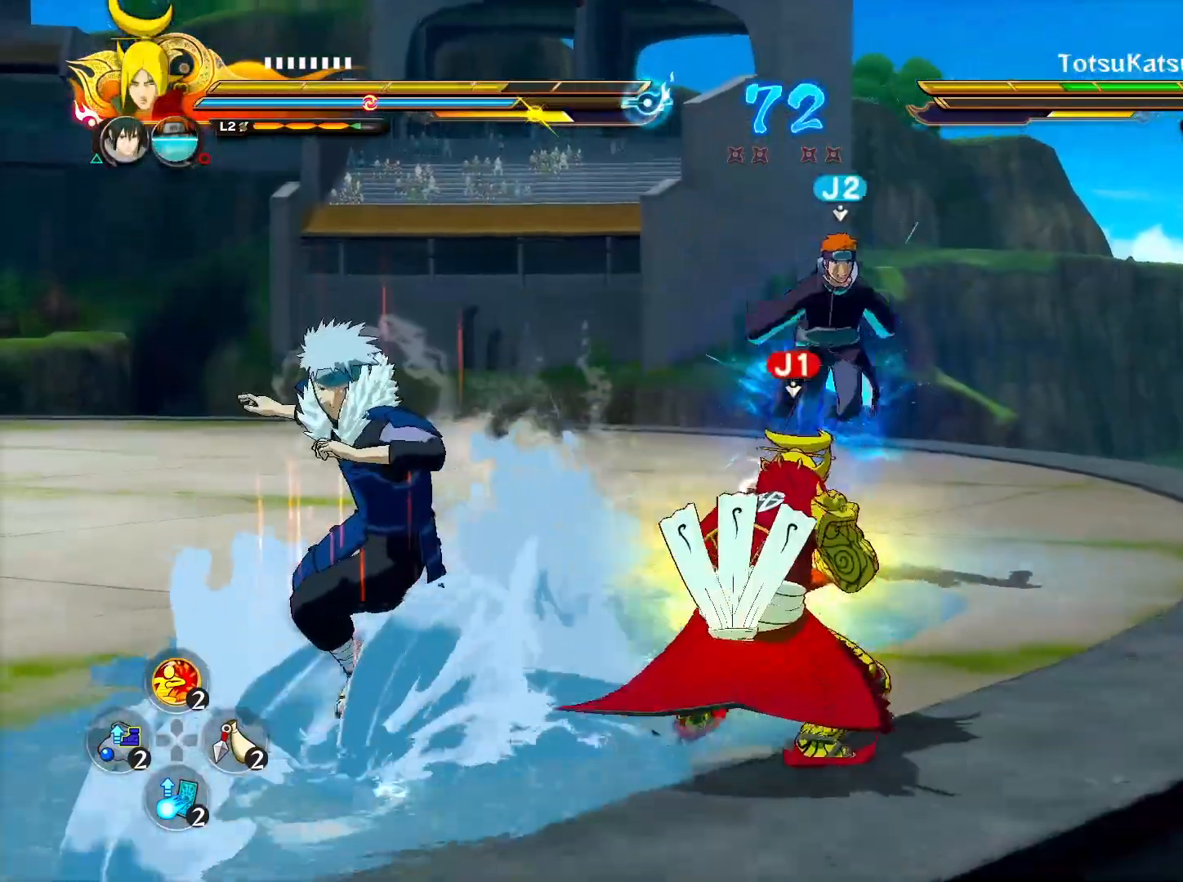
{"buttons": ["CROSS", "R2"], "left_stick": "left", "right_stick": "center", "events": [[133, "CROSS", "down"], [283, "CROSS", "up"], [450, "CROSS", "down"]]}
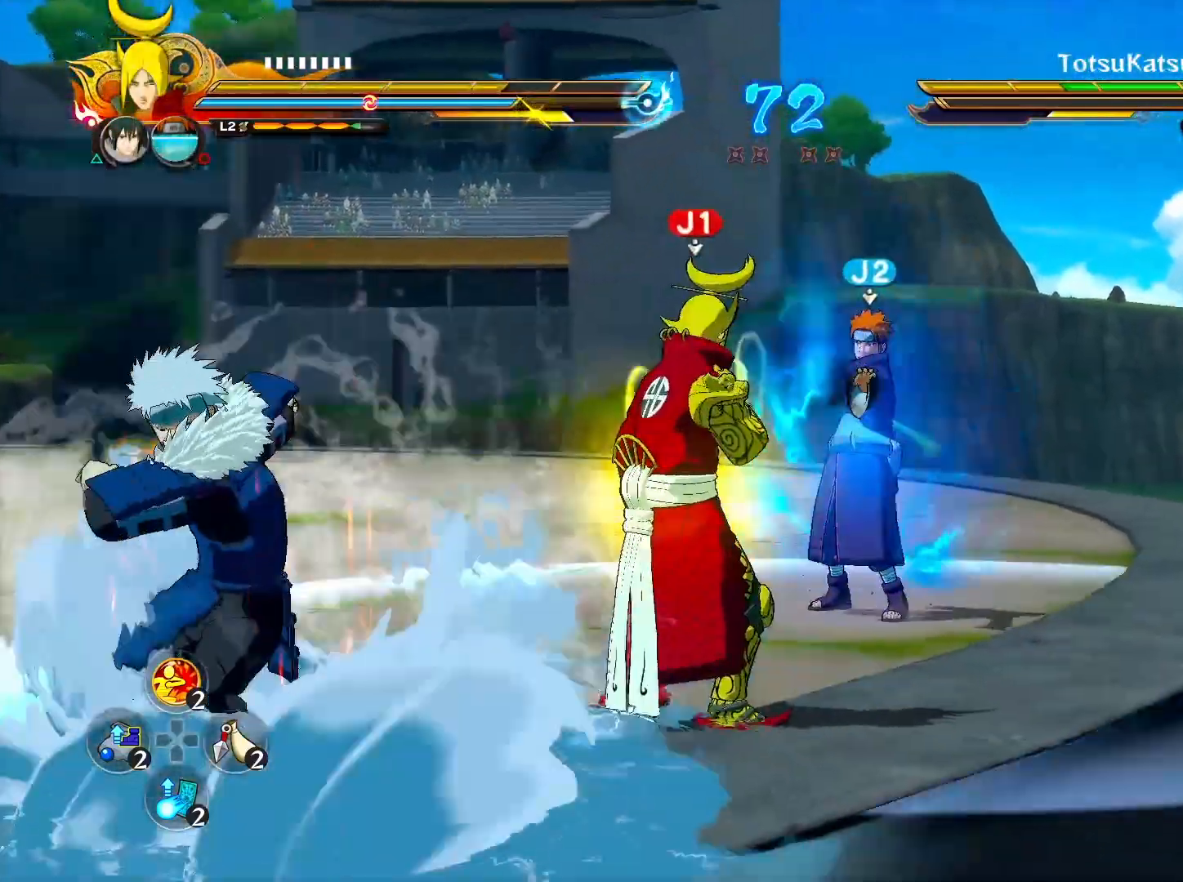
{"buttons": ["CIRCLE"], "left_stick": "center", "right_stick": "center", "events": [[133, "CROSS", "up"], [283, "left_stick", "center"], [350, "R2", "up"], [433, "CIRCLE", "down"]]}
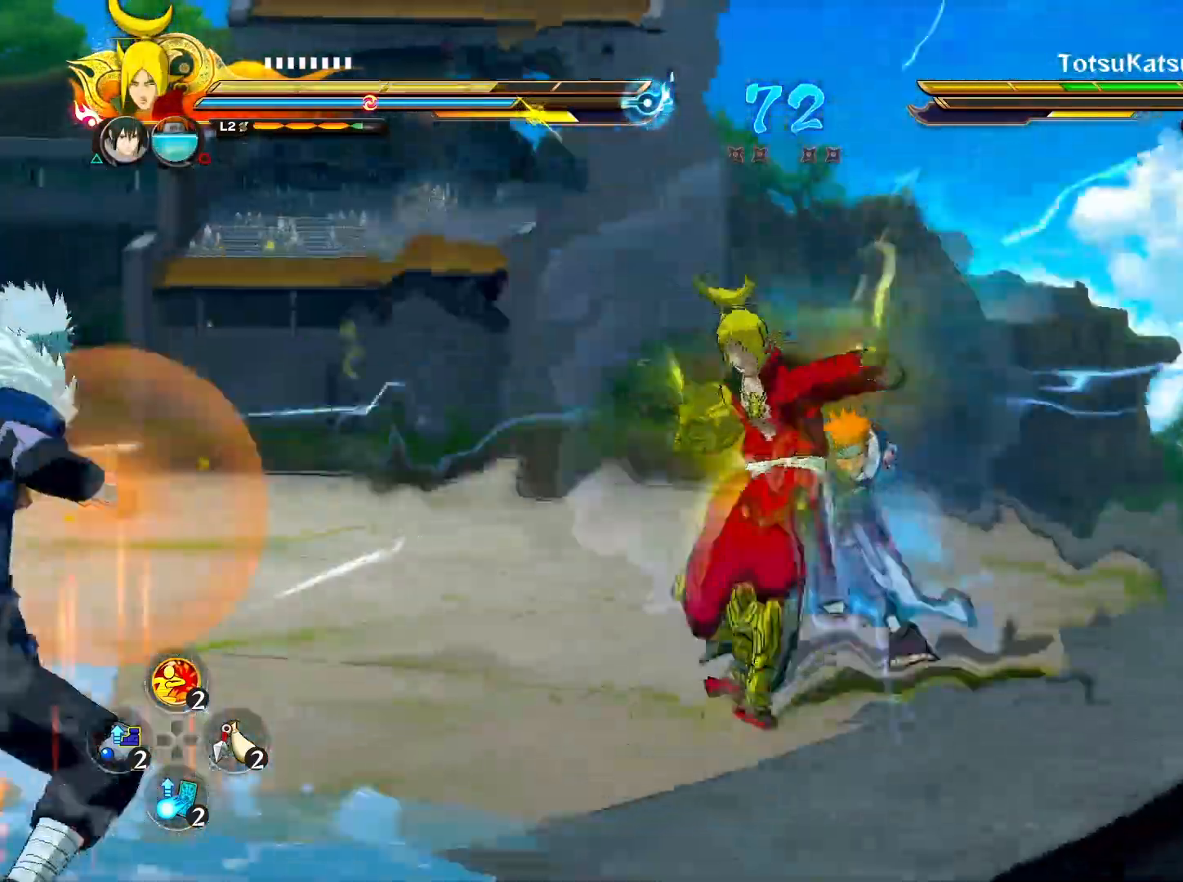
{"buttons": ["R2"], "left_stick": "center", "right_stick": "center", "events": [[17, "CIRCLE", "up"], [150, "R2", "down"], [300, "L2", "down"], [483, "L2", "up"]]}
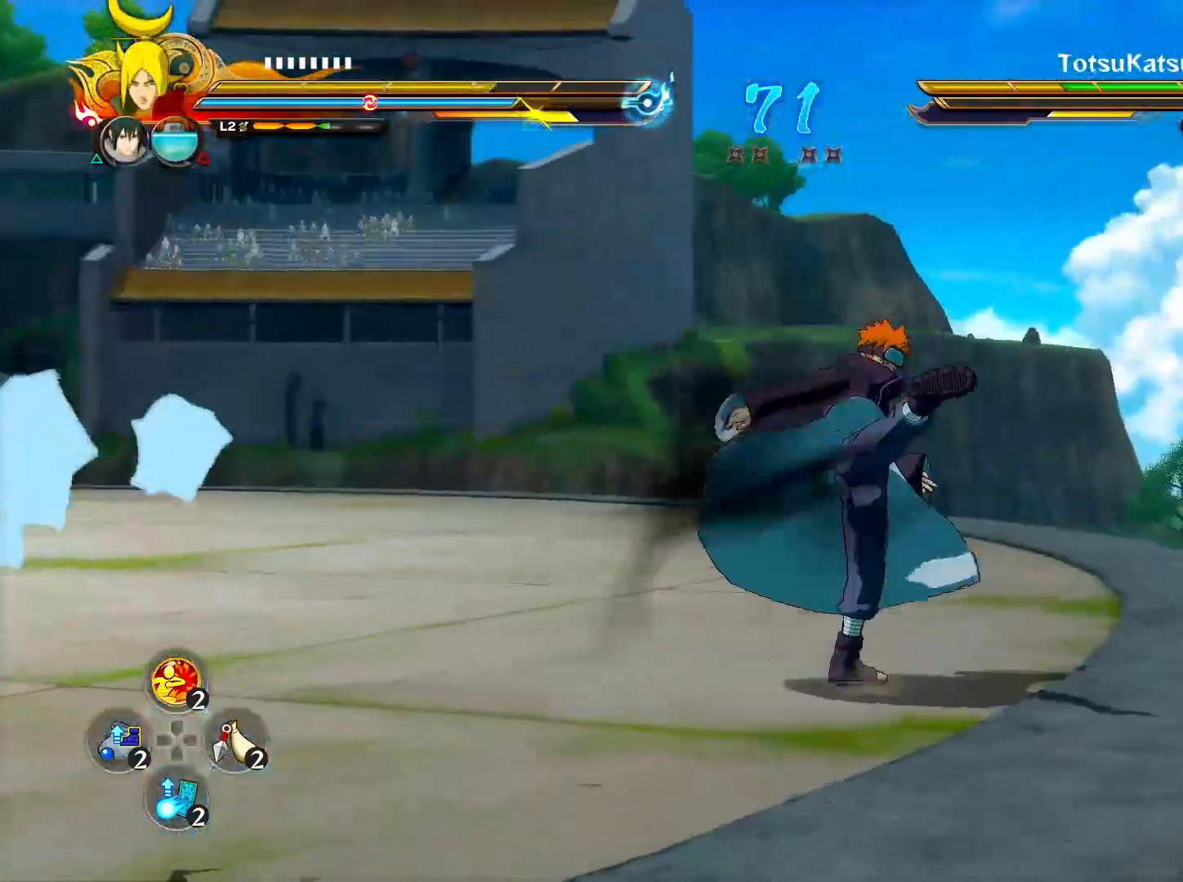
{"buttons": ["R2"], "left_stick": "down-left", "right_stick": "center", "events": [[67, "left_stick", "left"], [233, "CROSS", "down"], [383, "CROSS", "up"], [417, "left_stick", "center"], [500, "left_stick", "down-left"]]}
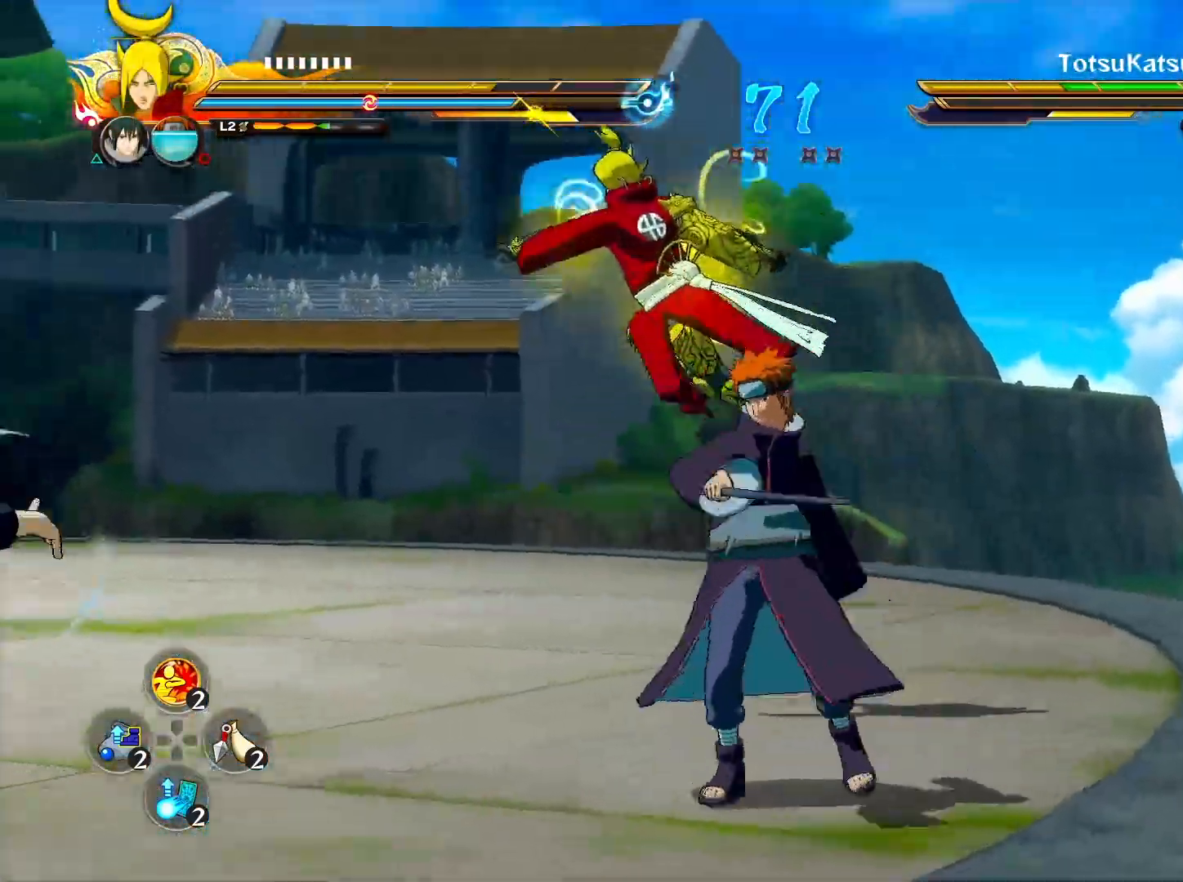
{"buttons": ["CIRCLE"], "left_stick": "center", "right_stick": "up-left", "events": [[50, "left_stick", "center"], [100, "CIRCLE", "down"], [167, "CIRCLE", "up"], [317, "R2", "up"], [467, "CIRCLE", "down"], [483, "right_stick", "up-left"]]}
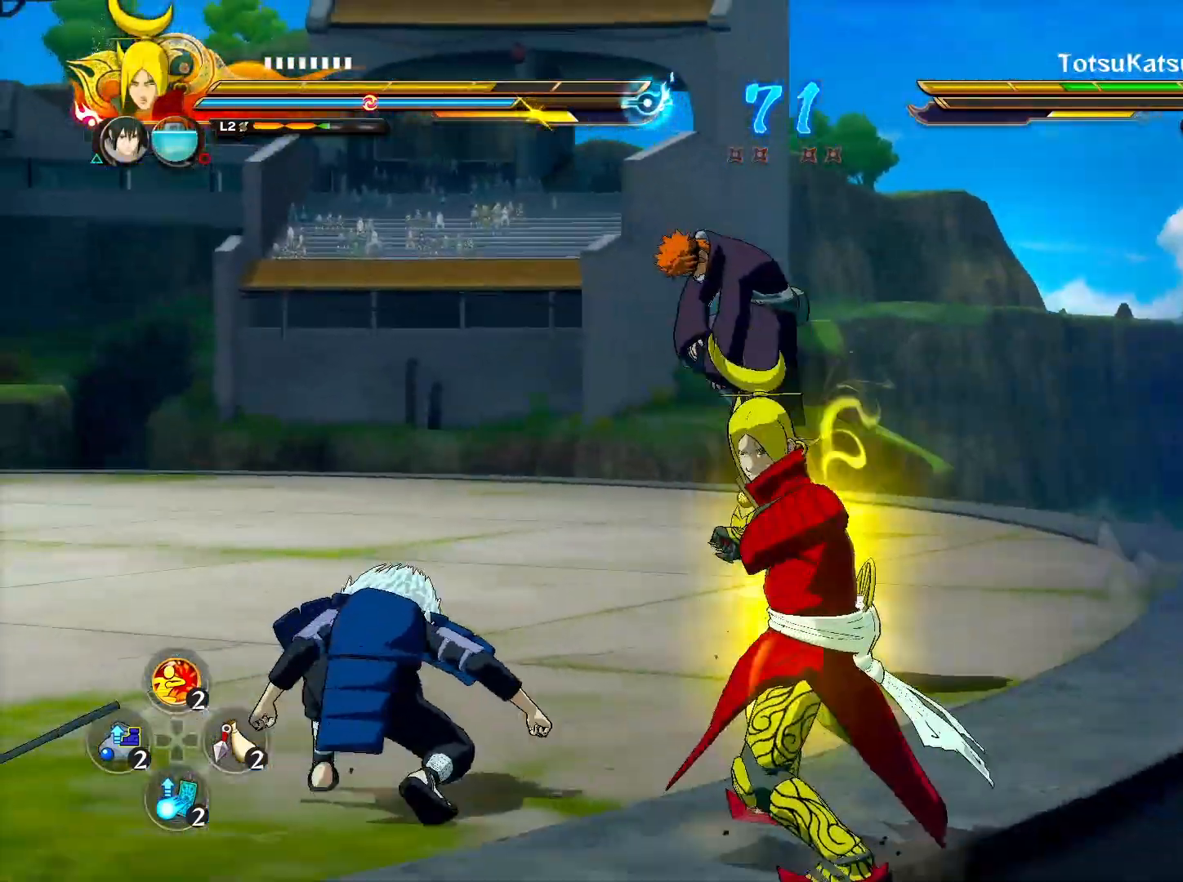
{"buttons": ["R2"], "left_stick": "center", "right_stick": "center", "events": [[67, "left_stick", "down-left"], [133, "CIRCLE", "up"], [133, "right_stick", "center"], [200, "left_stick", "left"], [300, "CROSS", "down"], [350, "left_stick", "center"], [383, "R2", "down"], [433, "CROSS", "up"]]}
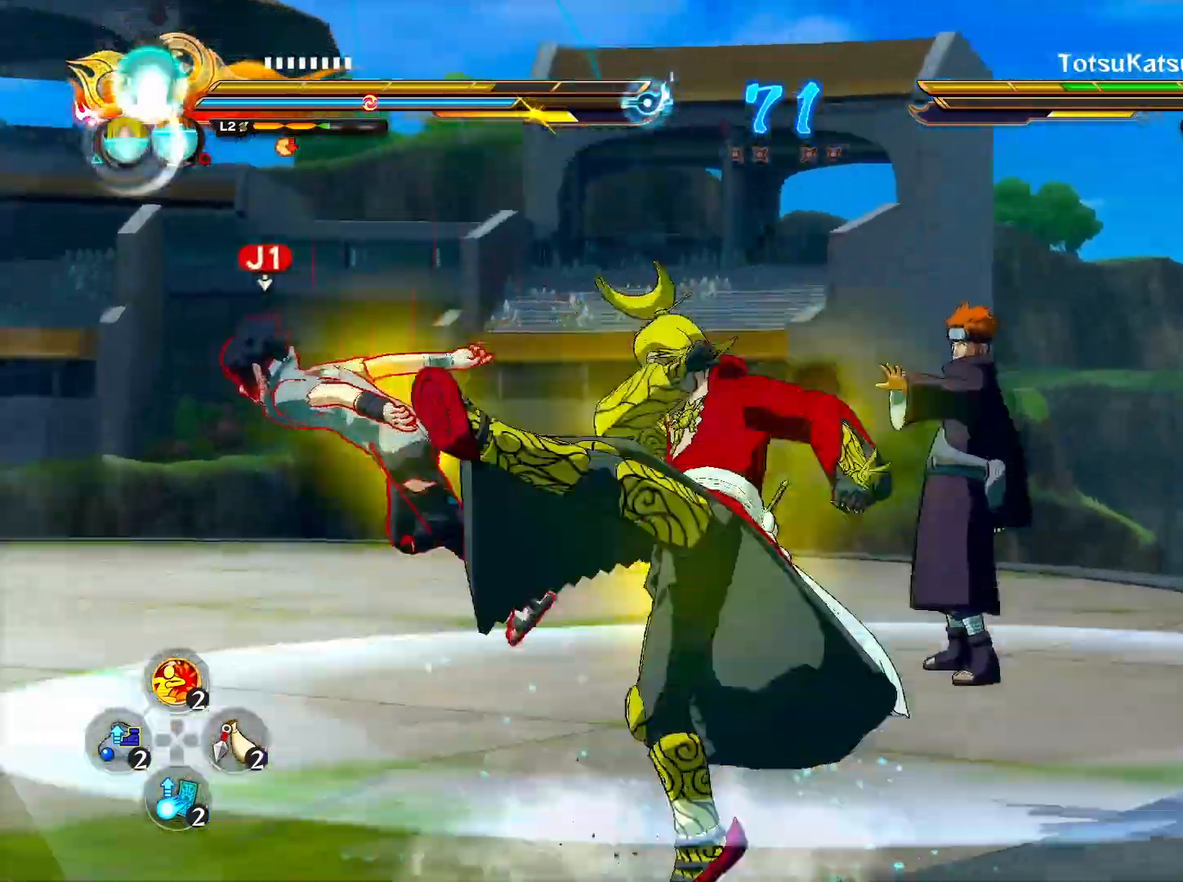
{"buttons": ["R2"], "left_stick": "left", "right_stick": "center", "events": [[100, "left_stick", "left"]]}
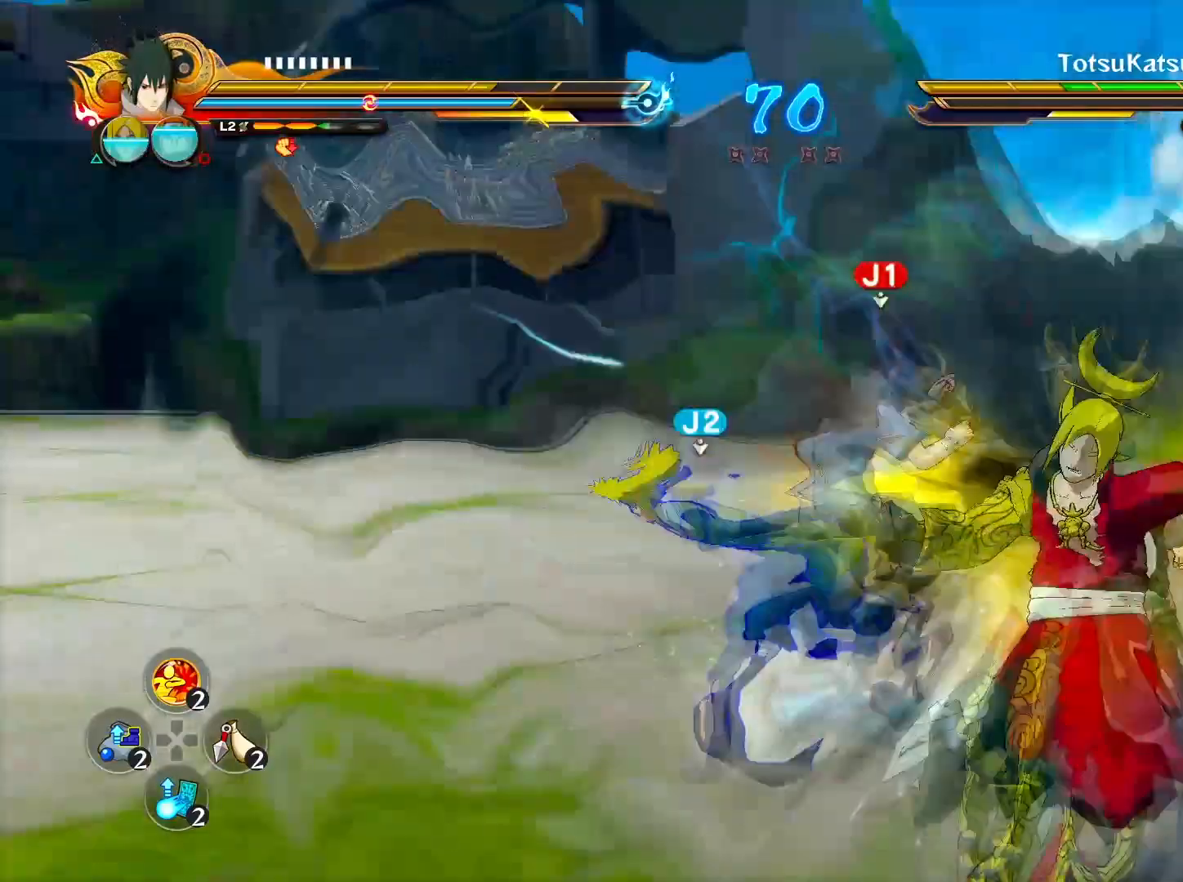
{"buttons": [], "left_stick": "center", "right_stick": "center", "events": [[67, "CROSS", "down"], [217, "CROSS", "up"], [233, "TRIANGLE", "down"], [233, "left_stick", "center"], [250, "R2", "up"], [267, "CROSS", "down"], [367, "TRIANGLE", "up"], [383, "CROSS", "up"]]}
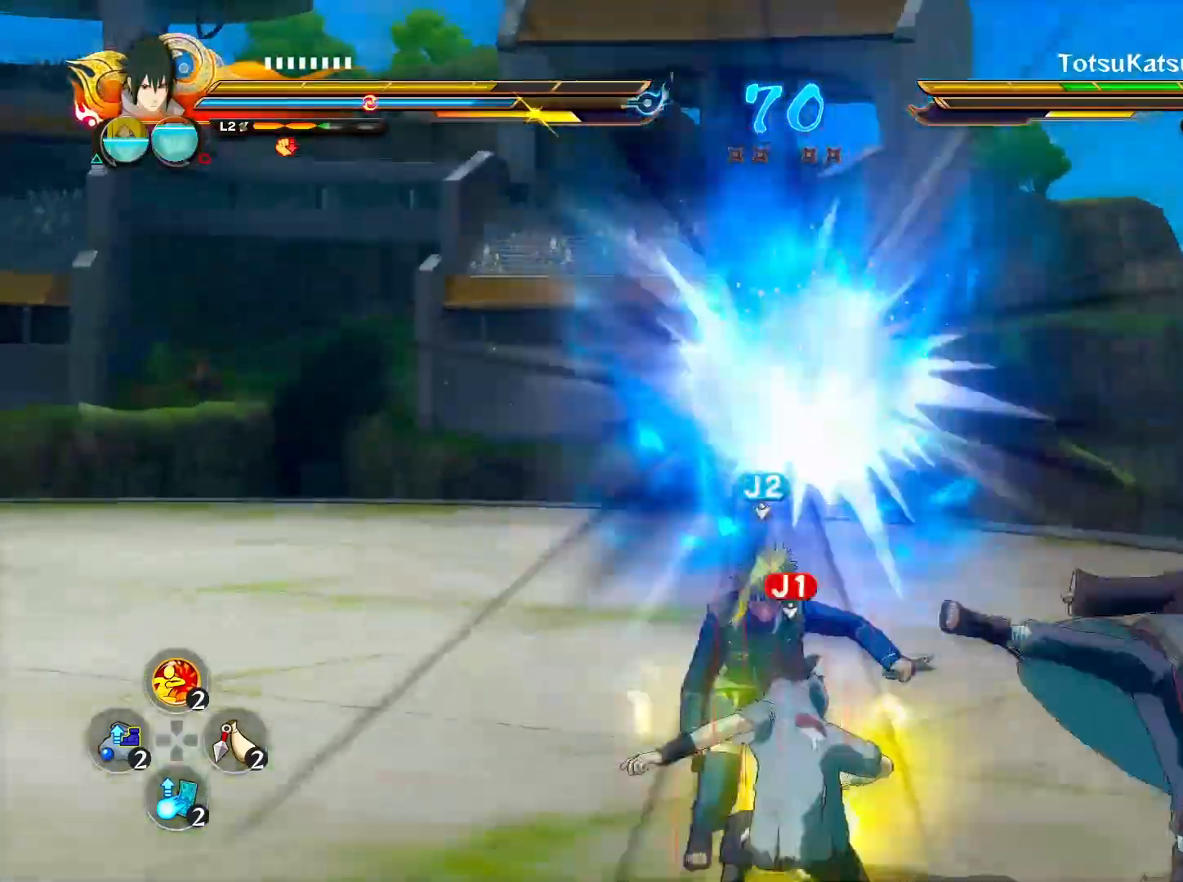
{"buttons": [], "left_stick": "right", "right_stick": "center", "events": [[467, "left_stick", "right"]]}
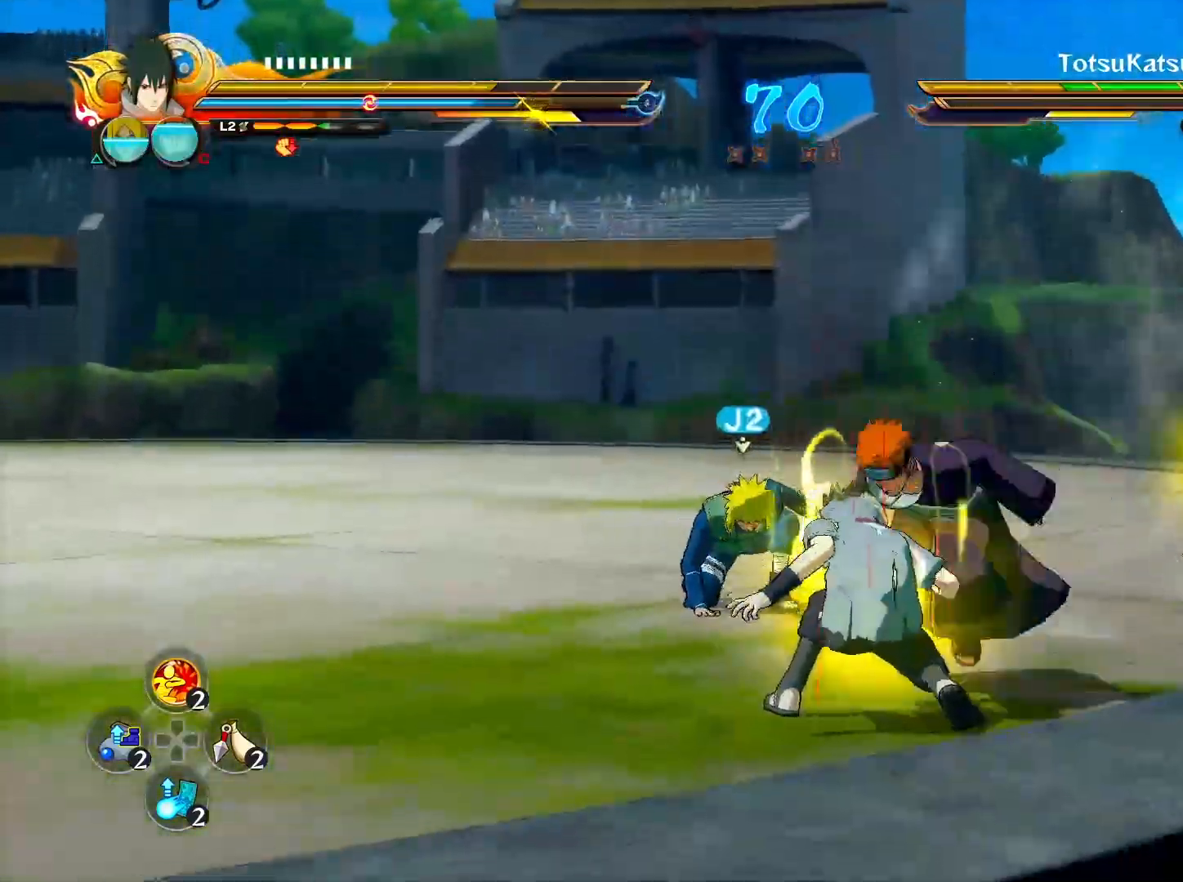
{"buttons": [], "left_stick": "left", "right_stick": "center", "events": [[233, "CIRCLE", "down"], [267, "left_stick", "center"], [317, "TRIANGLE", "down"], [317, "right_stick", "up-right"], [350, "CIRCLE", "up"], [350, "CROSS", "down"], [433, "right_stick", "center"], [450, "TRIANGLE", "up"], [483, "CROSS", "up"], [500, "left_stick", "left"]]}
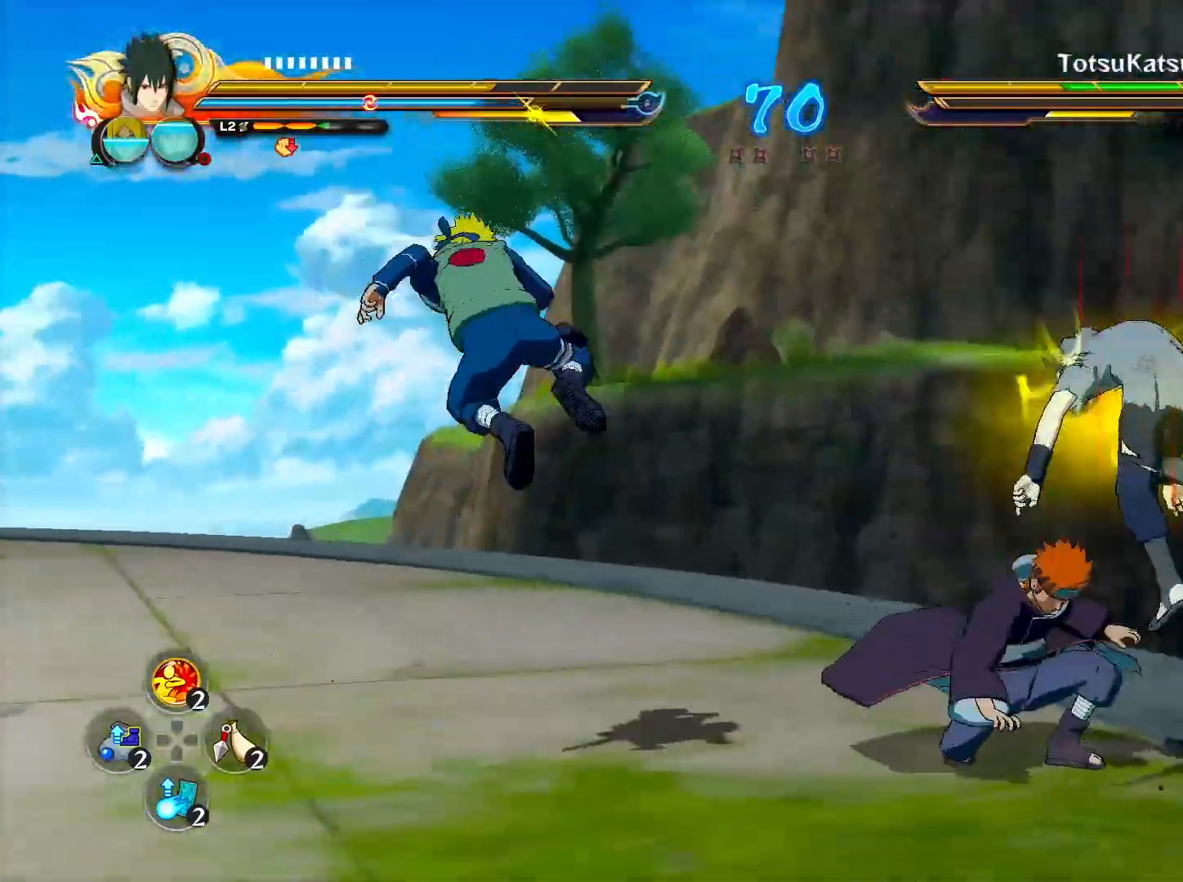
{"buttons": ["R2"], "left_stick": "center", "right_stick": "center", "events": [[183, "CROSS", "down"], [200, "R2", "down"], [200, "left_stick", "center"], [333, "CROSS", "up"]]}
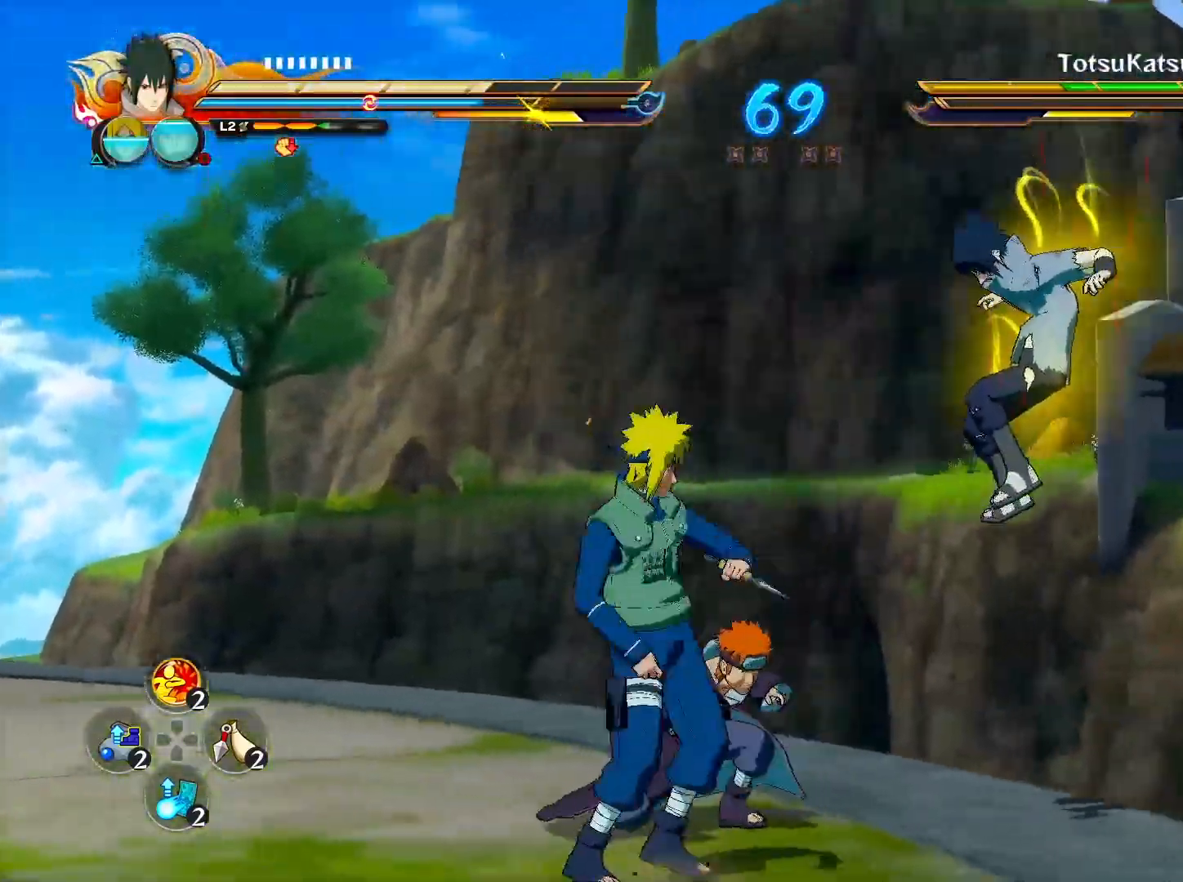
{"buttons": [], "left_stick": "center", "right_stick": "center", "events": [[183, "SQUARE", "down"], [267, "SQUARE", "up"], [333, "SQUARE", "down"], [400, "SQUARE", "up"], [500, "R2", "up"]]}
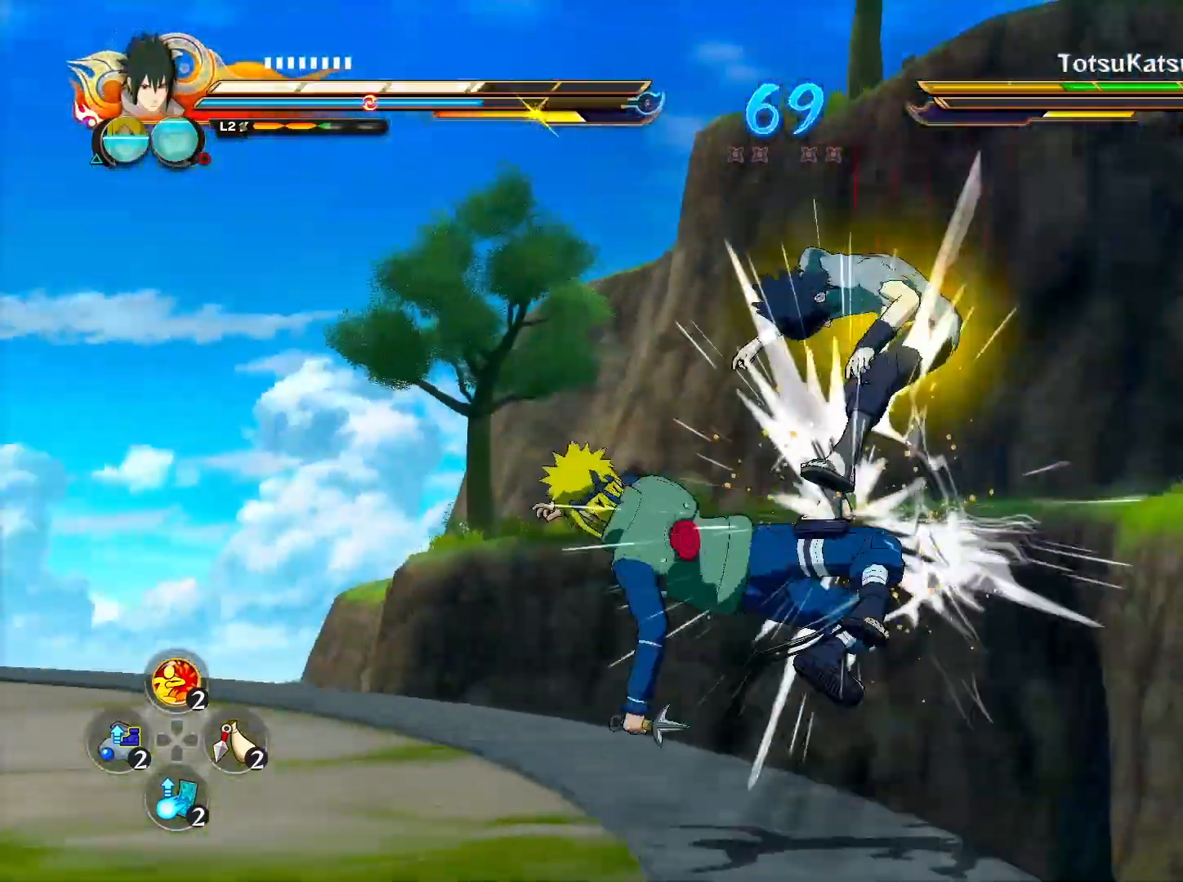
{"buttons": ["R2"], "left_stick": "center", "right_stick": "center", "events": [[383, "R2", "down"]]}
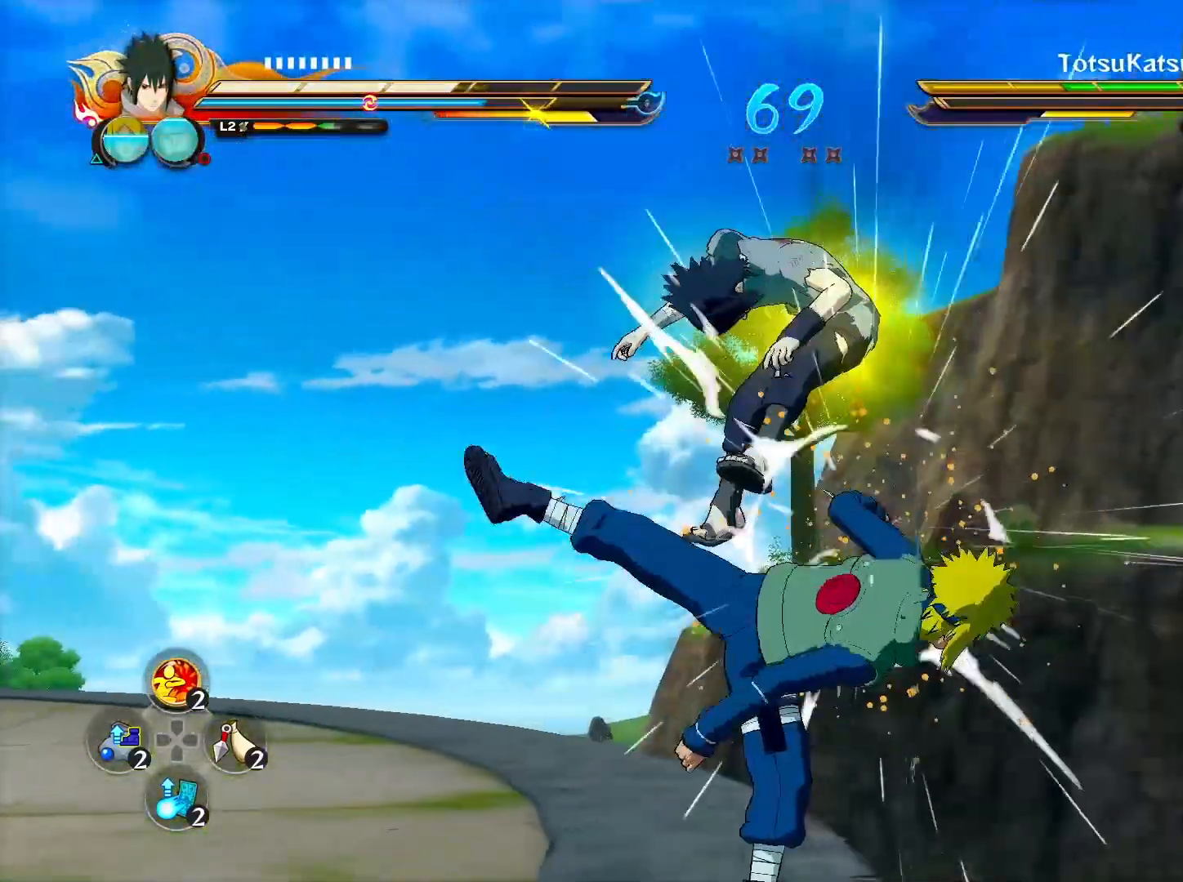
{"buttons": ["R2"], "left_stick": "center", "right_stick": "center", "events": []}
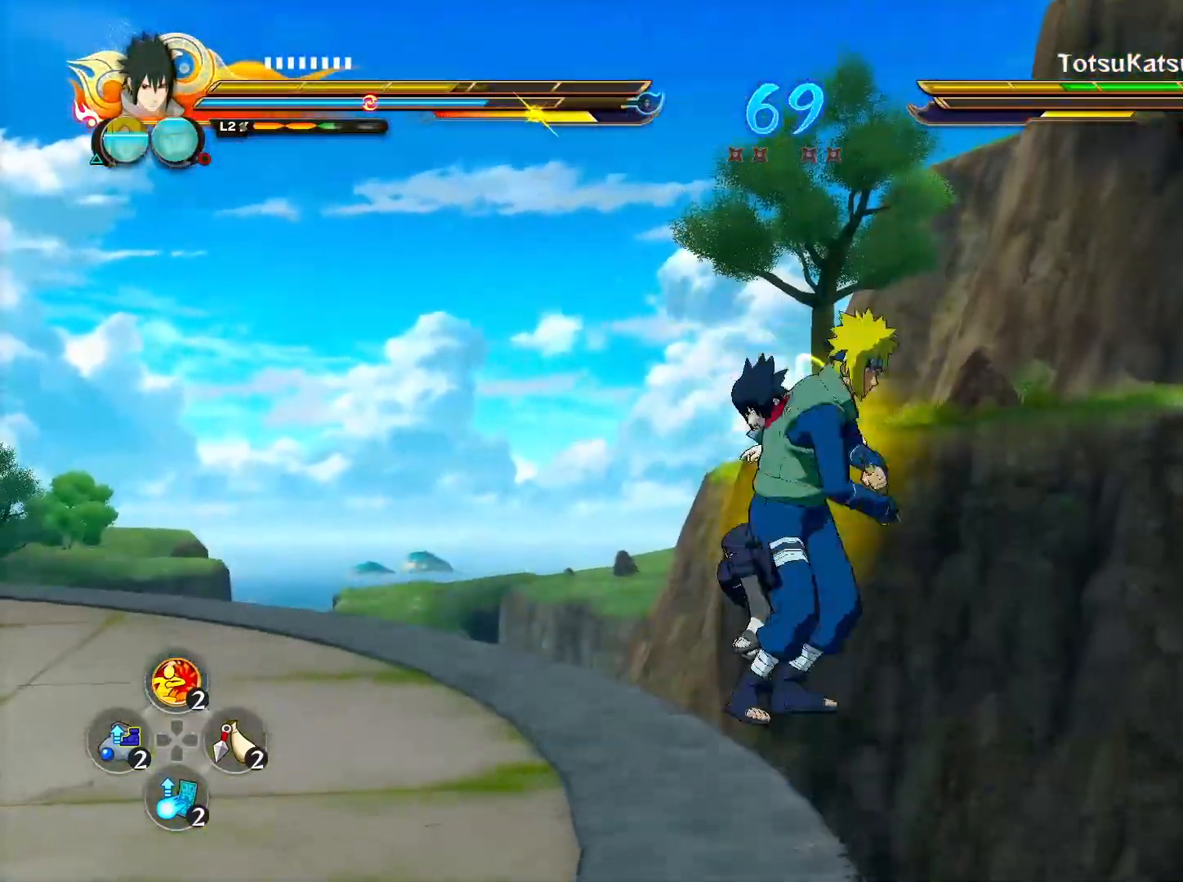
{"buttons": ["R2"], "left_stick": "center", "right_stick": "center", "events": []}
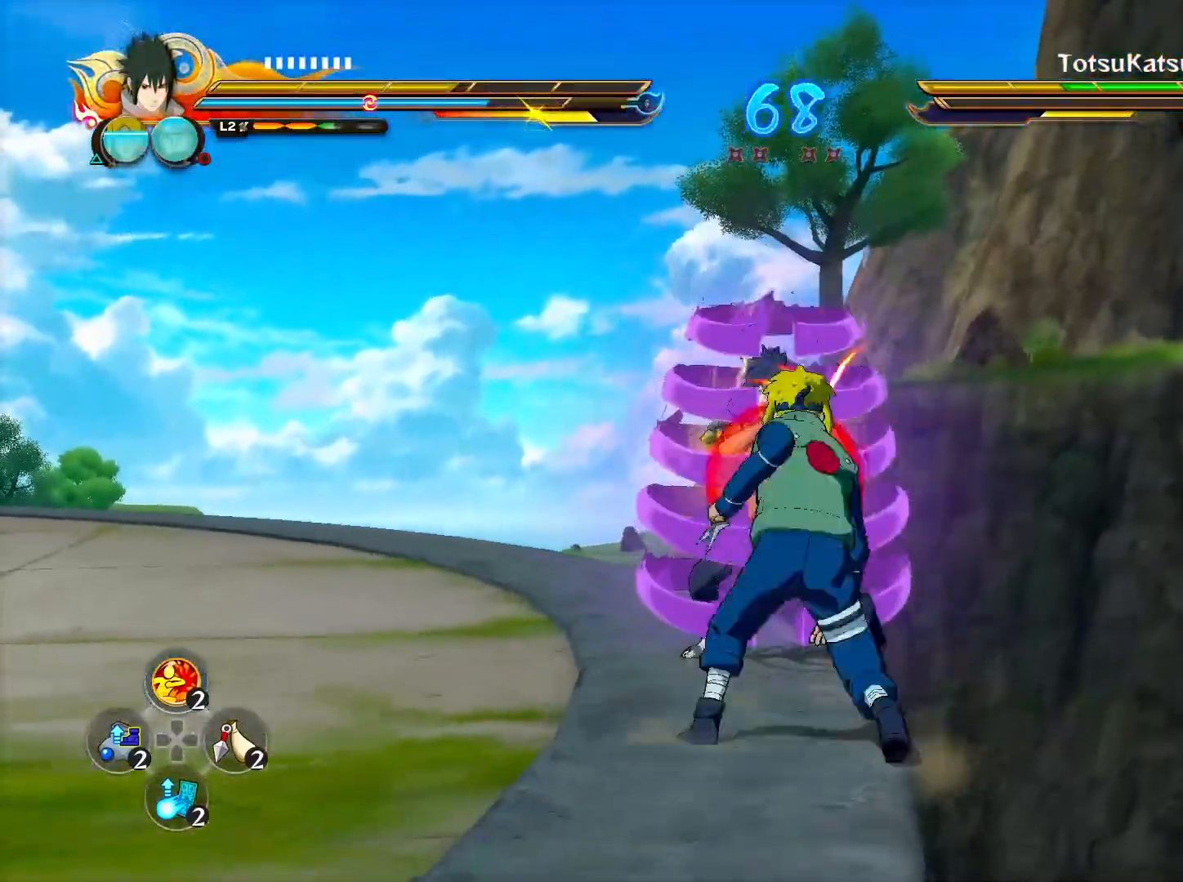
{"buttons": ["CROSS", "R2"], "left_stick": "center", "right_stick": "center", "events": [[33, "CROSS", "down"], [200, "CROSS", "up"], [383, "CROSS", "down"]]}
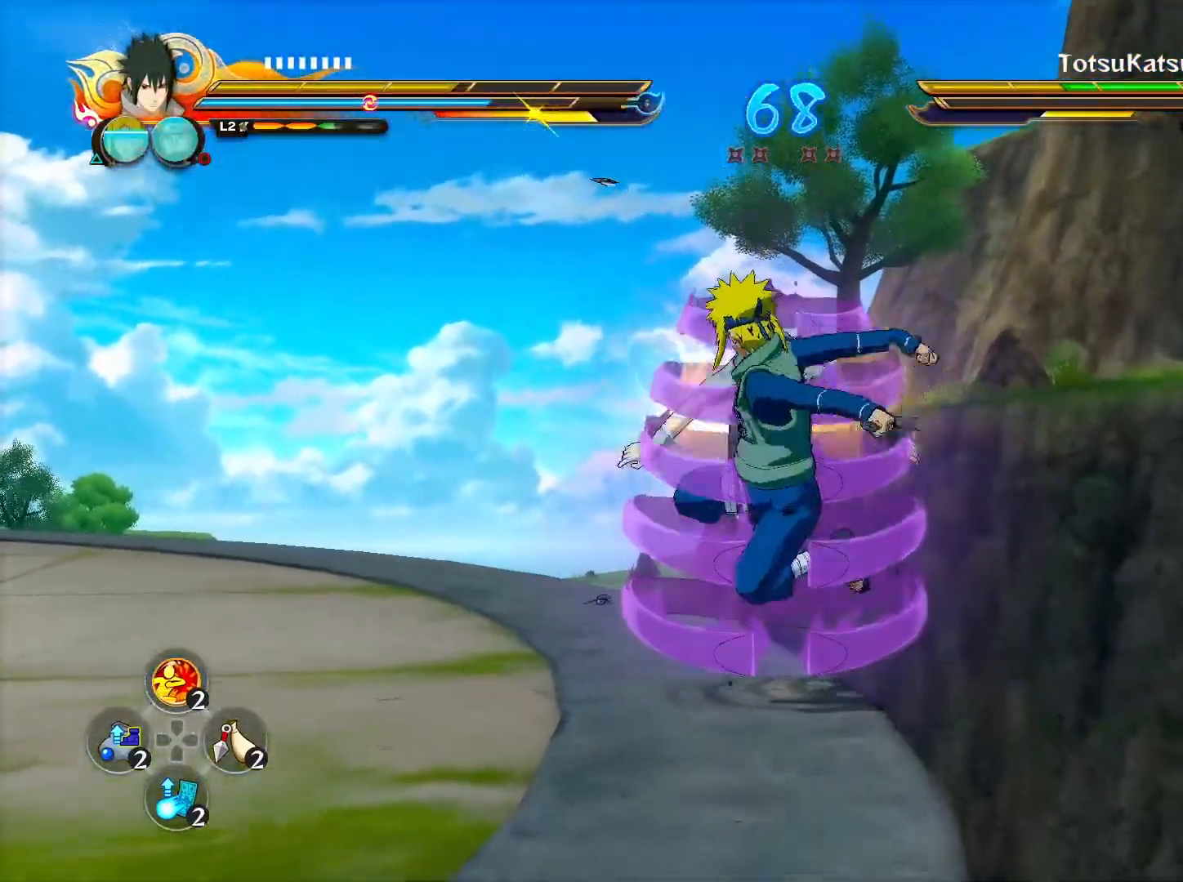
{"buttons": ["R2"], "left_stick": "down-left", "right_stick": "center", "events": [[67, "CROSS", "up"], [250, "CROSS", "down"], [433, "left_stick", "down-left"], [500, "CROSS", "up"]]}
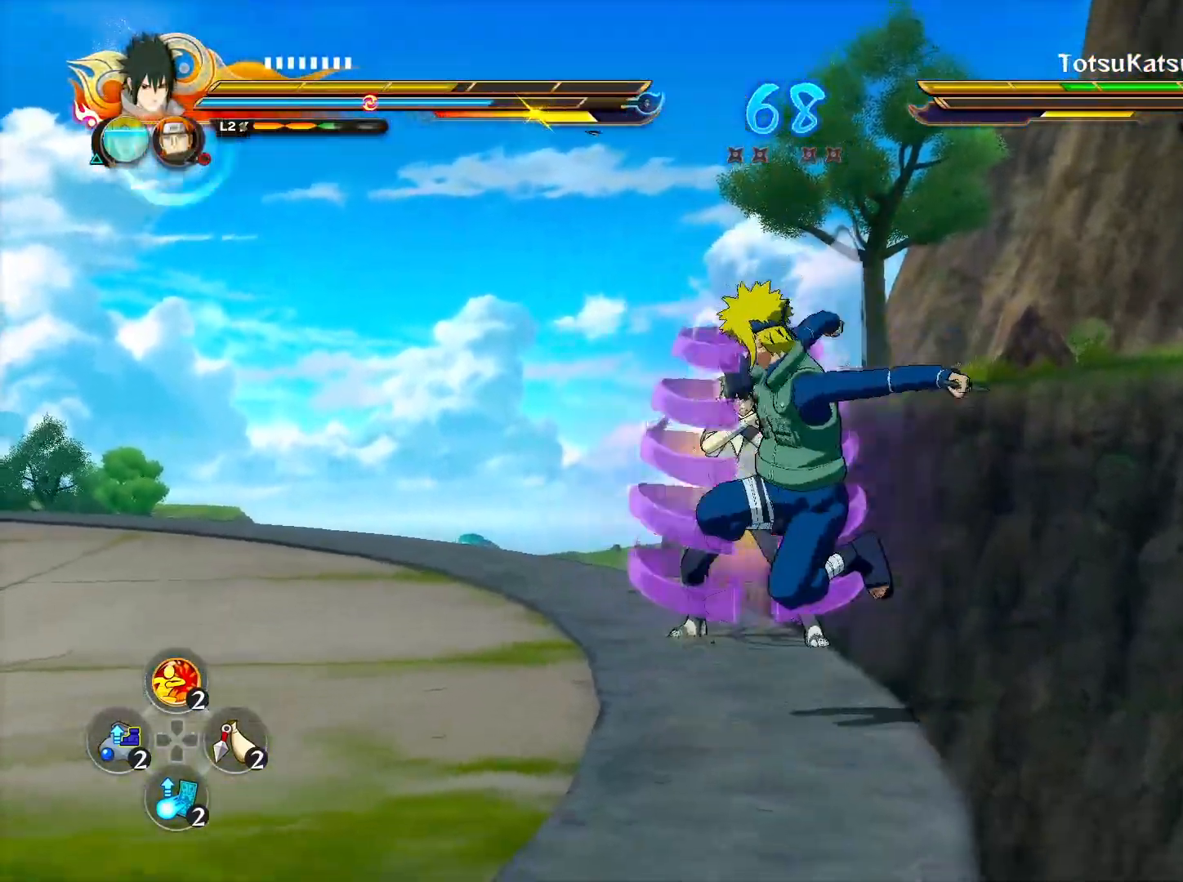
{"buttons": ["CROSS", "TRIANGLE"], "left_stick": "center", "right_stick": "right", "events": [[300, "left_stick", "center"], [367, "R2", "up"], [400, "right_stick", "right"], [417, "CROSS", "down"], [417, "TRIANGLE", "down"]]}
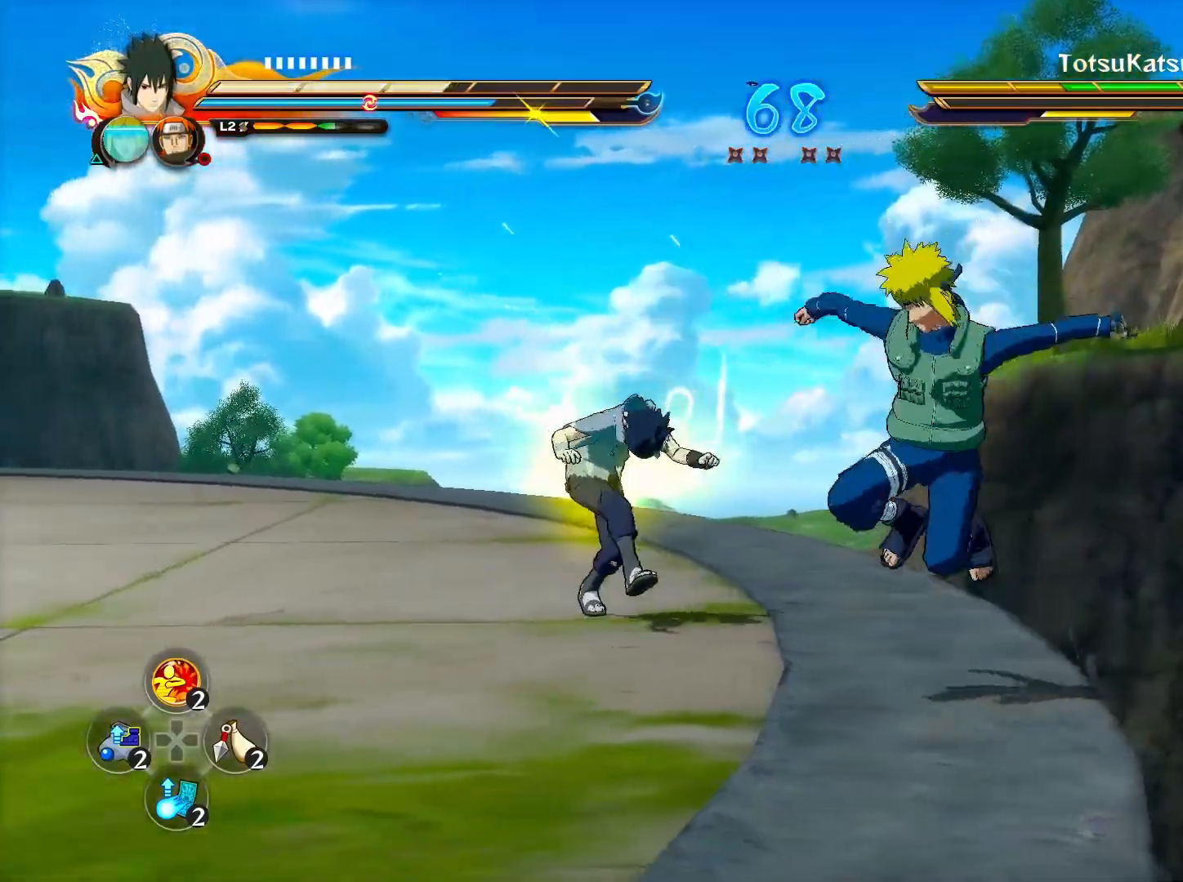
{"buttons": ["R2"], "left_stick": "left", "right_stick": "center", "events": [[17, "right_stick", "center"], [83, "CROSS", "up"], [83, "TRIANGLE", "up"], [117, "left_stick", "down-left"], [217, "R2", "down"], [250, "L2", "down"], [250, "left_stick", "up-left"], [350, "left_stick", "left"], [433, "L2", "up"]]}
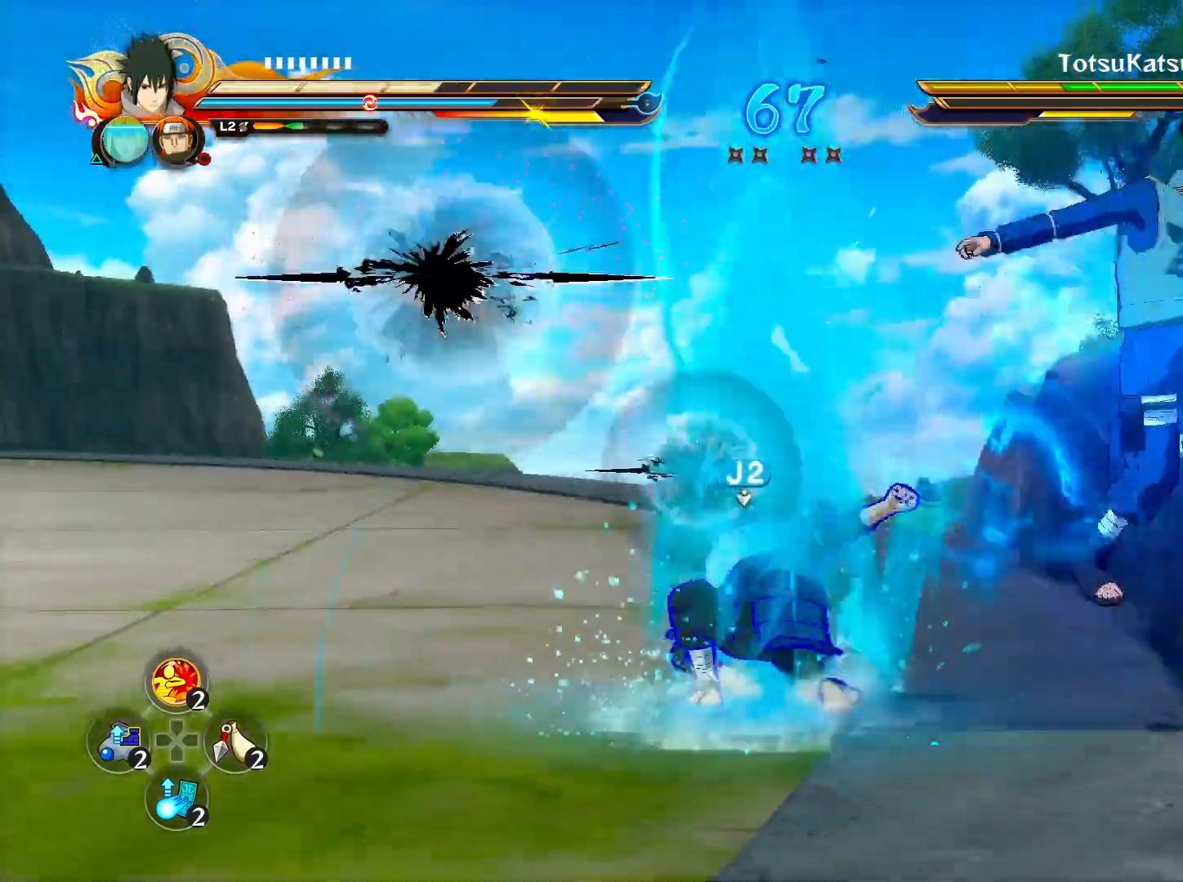
{"buttons": ["R2"], "left_stick": "center", "right_stick": "center", "events": [[367, "left_stick", "center"]]}